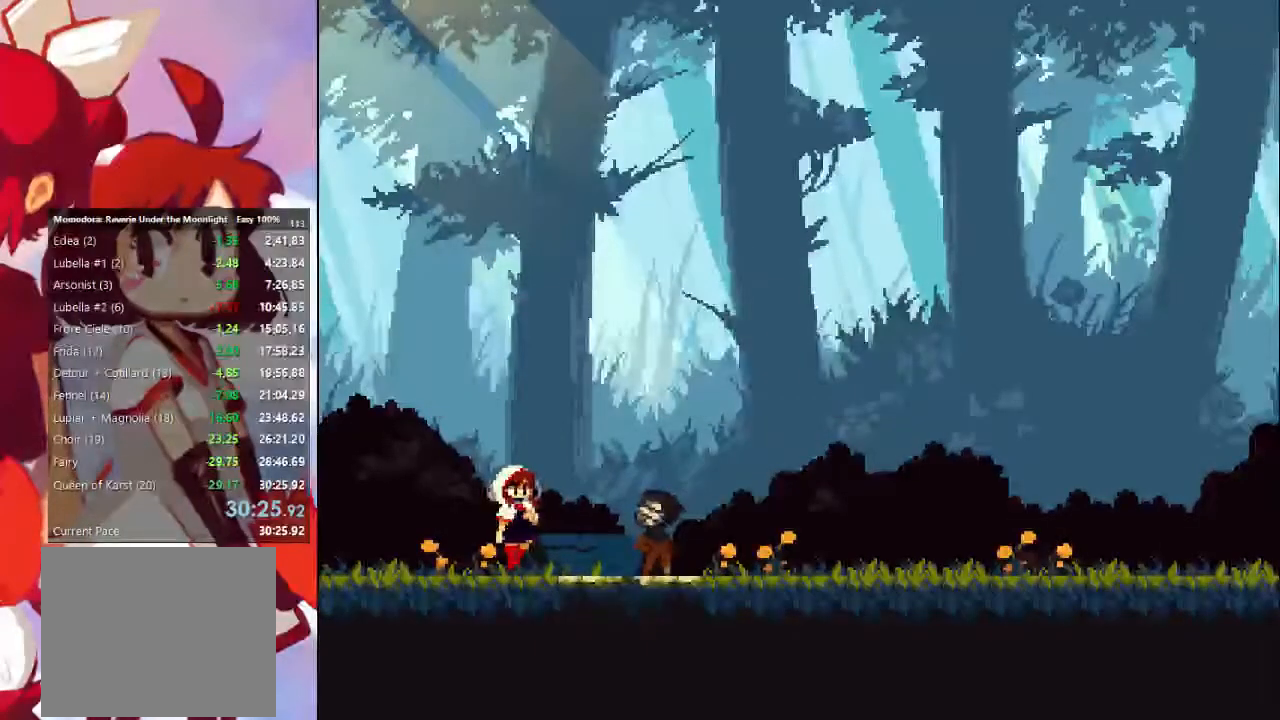
Gameplay with a controller (PlayStation layout); each line is a JSON object with the inputs held at the frame after it. "events" lists button and stick changes between this image and that frame as [ms after this image, input, new state], when the widget could be followed in between. Not read: L3 R3.
{"buttons": ["CROSS"], "left_stick": "center", "right_stick": "center", "events": [[67, "CROSS", "down"], [133, "CROSS", "up"], [233, "CROSS", "down"], [267, "CROSS", "up"], [333, "CROSS", "down"], [367, "CROSS", "up"], [467, "CROSS", "down"]]}
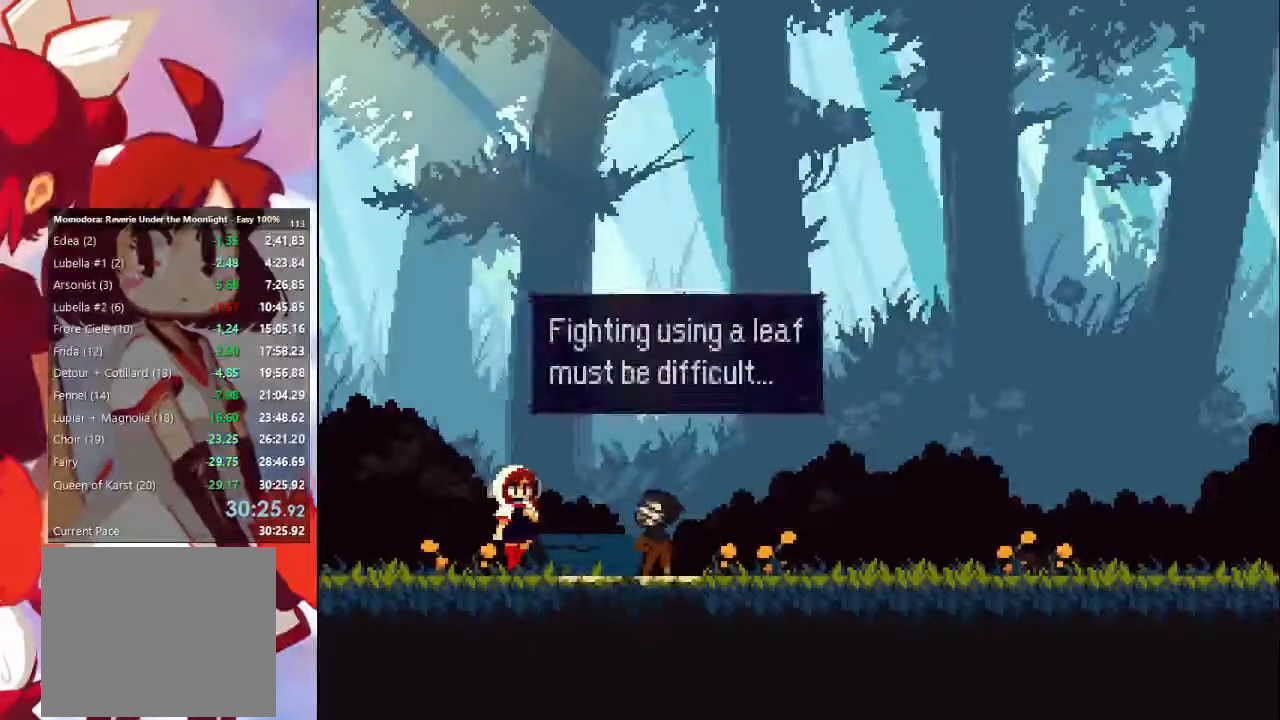
{"buttons": ["CROSS"], "left_stick": "center", "right_stick": "center", "events": [[33, "CROSS", "up"], [100, "CROSS", "down"], [133, "CROSS", "up"], [233, "CROSS", "down"], [267, "CROSS", "up"], [333, "CROSS", "down"], [400, "CROSS", "up"], [467, "CROSS", "down"]]}
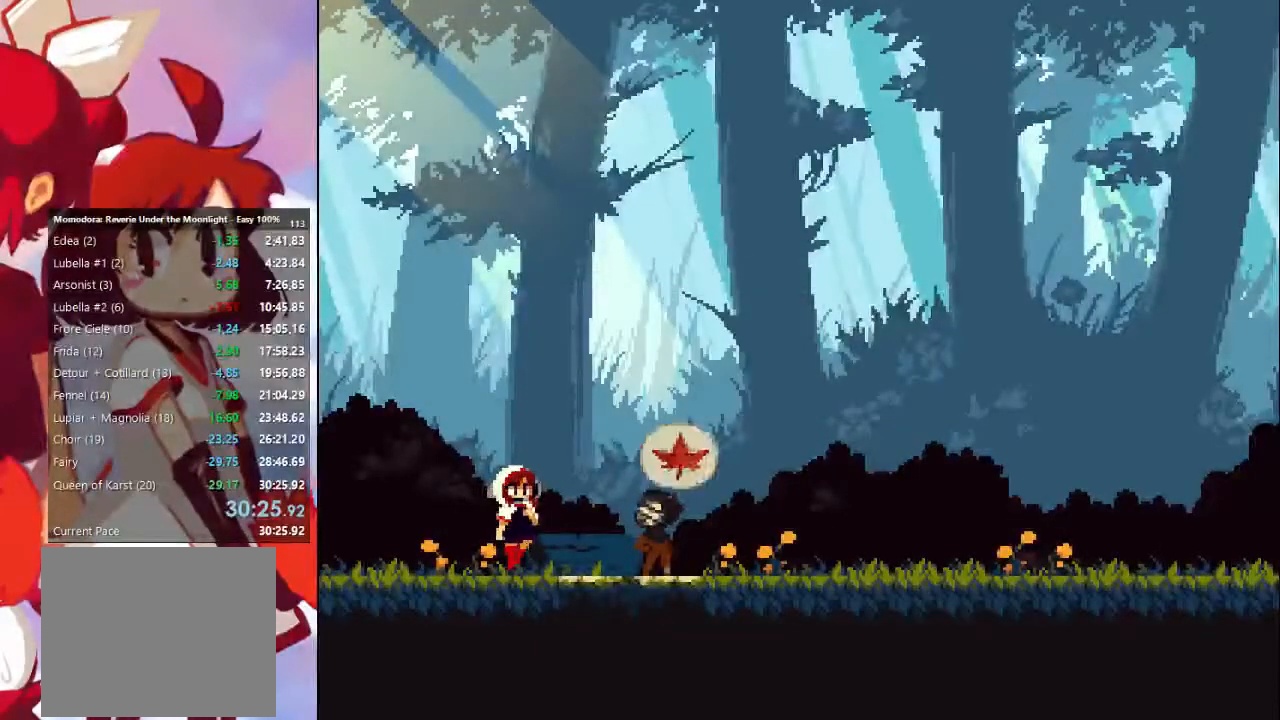
{"buttons": ["CROSS"], "left_stick": "center", "right_stick": "center", "events": [[33, "CROSS", "up"], [100, "CROSS", "down"], [133, "CROSS", "up"], [233, "CROSS", "down"], [267, "CROSS", "up"], [367, "CROSS", "down"], [433, "CROSS", "up"], [500, "CROSS", "down"]]}
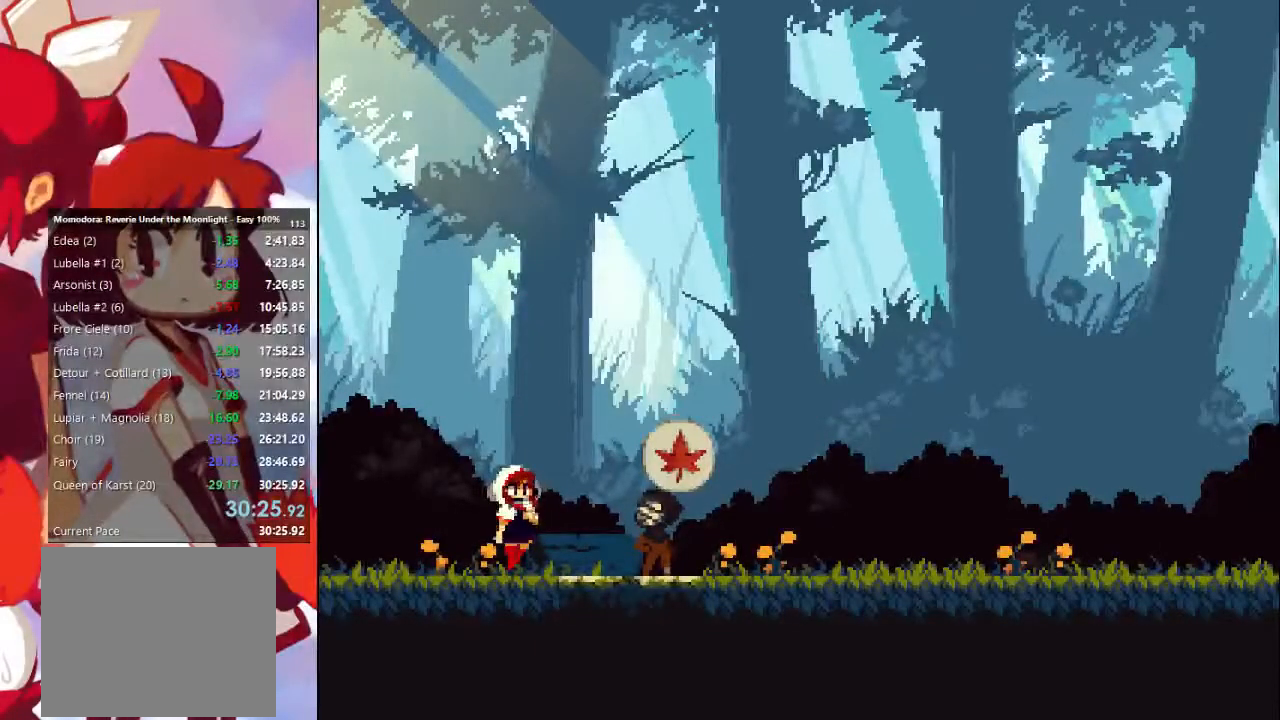
{"buttons": [], "left_stick": "center", "right_stick": "center", "events": [[67, "CROSS", "up"], [133, "CROSS", "down"], [200, "CROSS", "up"], [267, "CROSS", "down"], [333, "CROSS", "up"], [400, "CROSS", "down"], [467, "CROSS", "up"]]}
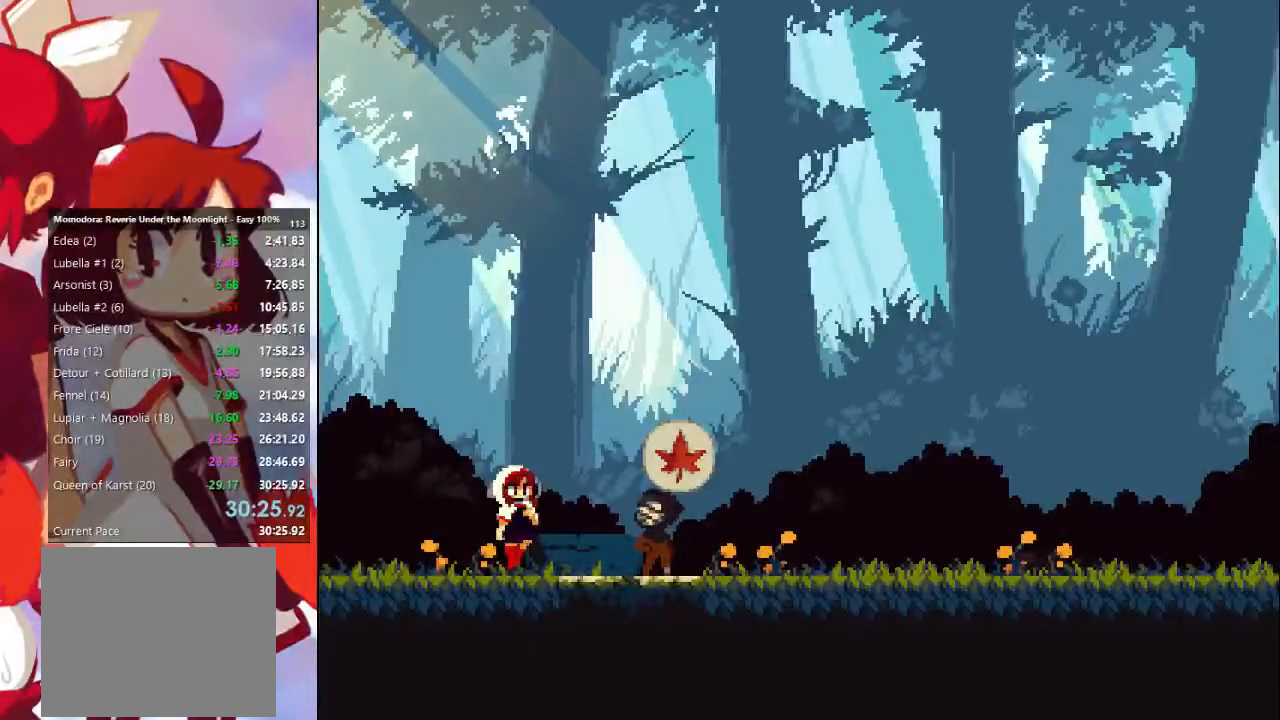
{"buttons": ["CROSS"], "left_stick": "center", "right_stick": "center", "events": [[33, "CROSS", "down"], [100, "CROSS", "up"], [200, "CROSS", "down"], [267, "CROSS", "up"], [367, "CROSS", "down"], [433, "CROSS", "up"], [500, "CROSS", "down"]]}
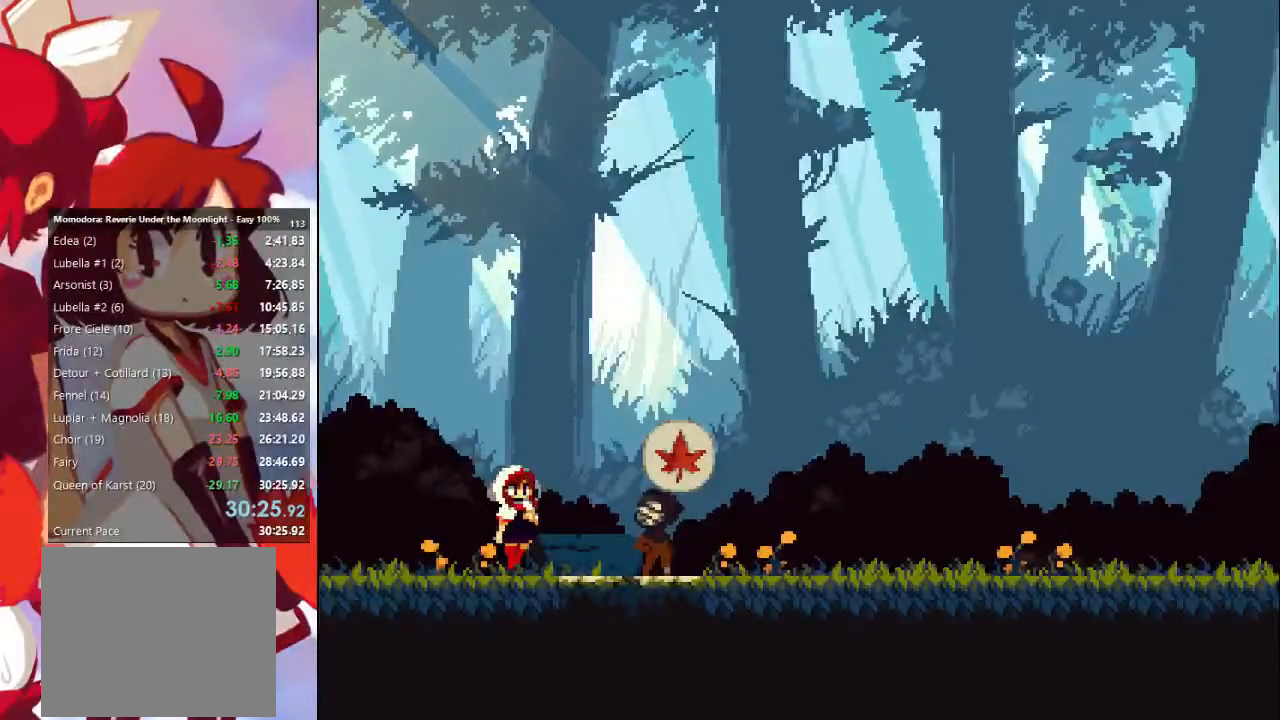
{"buttons": ["CROSS"], "left_stick": "center", "right_stick": "center", "events": [[67, "CROSS", "up"], [167, "CROSS", "down"], [233, "CROSS", "up"], [267, "CROSS", "down"], [400, "CROSS", "up"], [467, "CROSS", "down"]]}
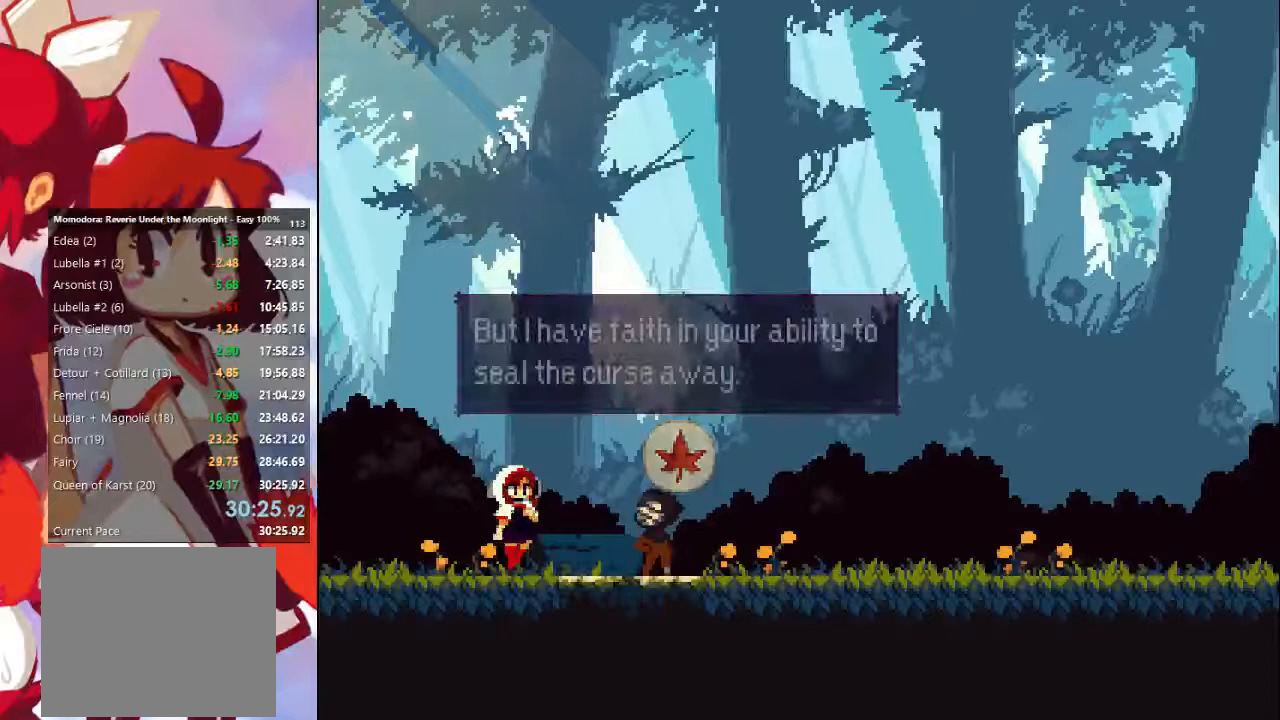
{"buttons": ["CROSS"], "left_stick": "center", "right_stick": "center", "events": [[33, "CROSS", "up"], [133, "CROSS", "down"], [167, "CROSS", "up"], [233, "CROSS", "down"], [333, "CROSS", "up"], [367, "CROSS", "down"], [467, "CROSS", "up"], [500, "CROSS", "down"]]}
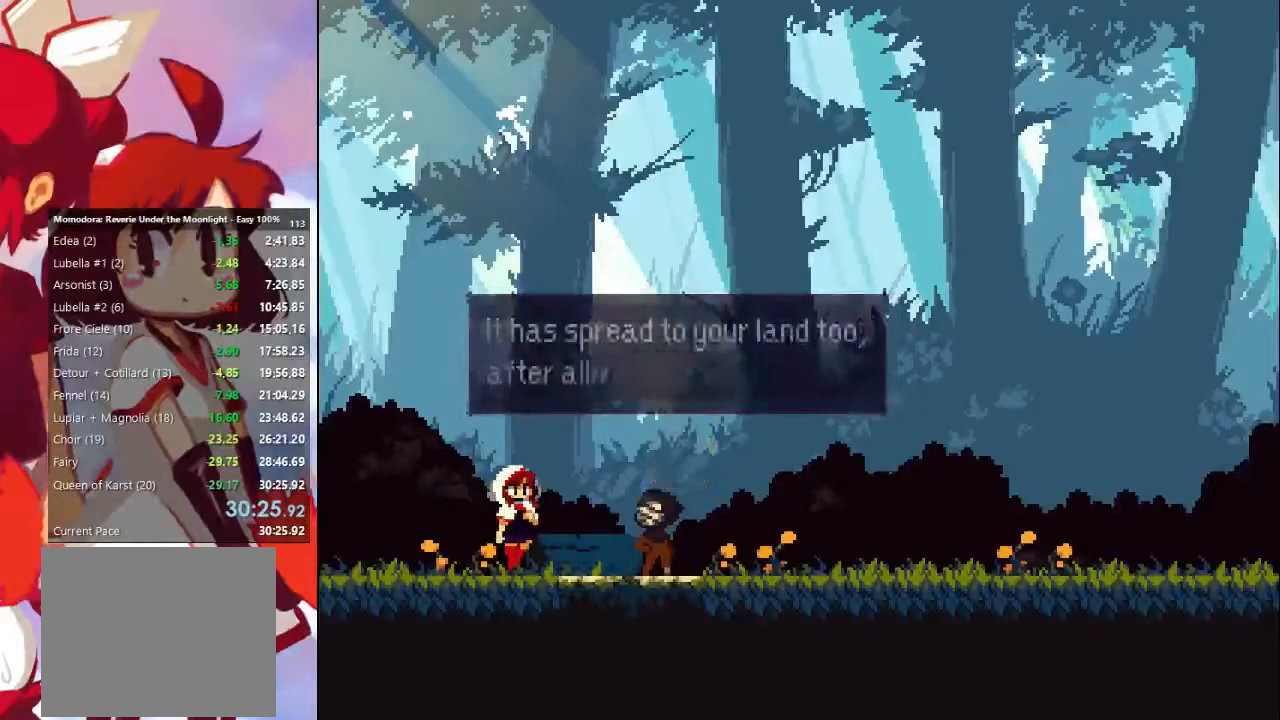
{"buttons": ["CROSS"], "left_stick": "center", "right_stick": "center", "events": [[67, "CROSS", "up"], [133, "CROSS", "down"], [200, "CROSS", "up"], [267, "CROSS", "down"], [300, "CROSS", "up"], [400, "CROSS", "down"], [467, "CROSS", "up"], [500, "CROSS", "down"]]}
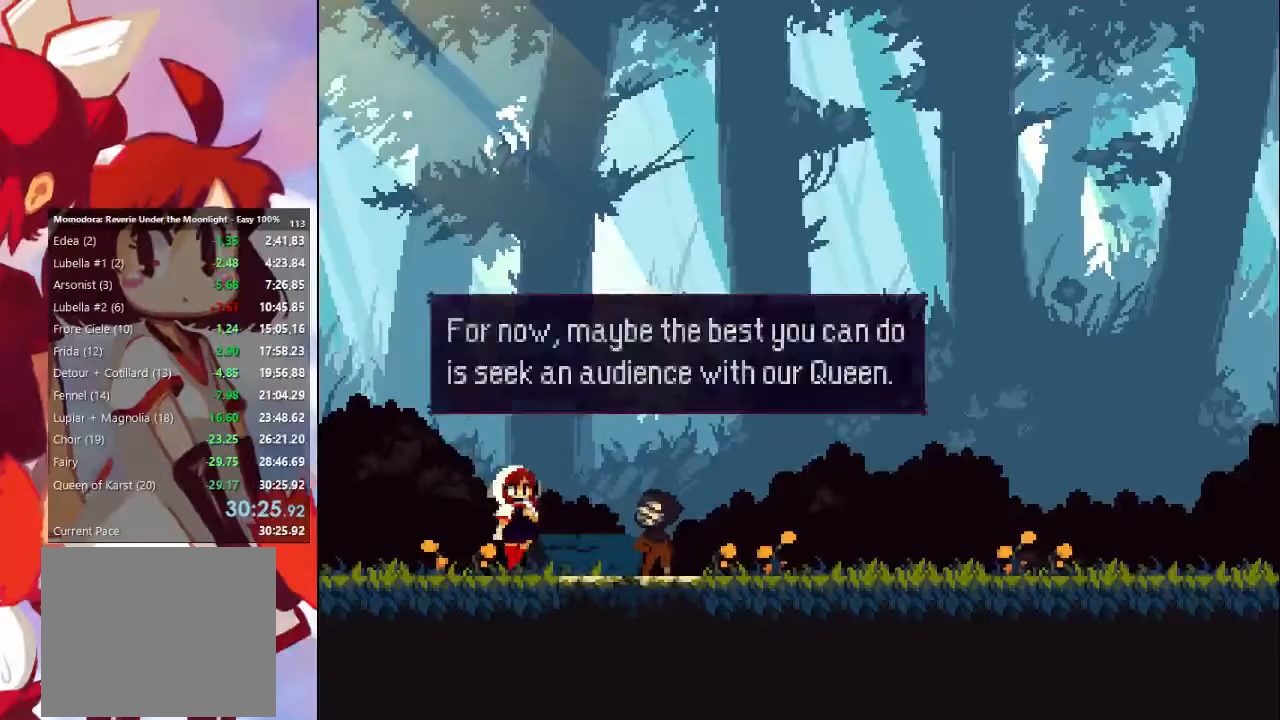
{"buttons": [], "left_stick": "center", "right_stick": "center", "events": [[67, "CROSS", "up"], [133, "CROSS", "down"], [200, "CROSS", "up"], [300, "CROSS", "down"], [333, "CROSS", "up"], [400, "CROSS", "down"], [500, "CROSS", "up"]]}
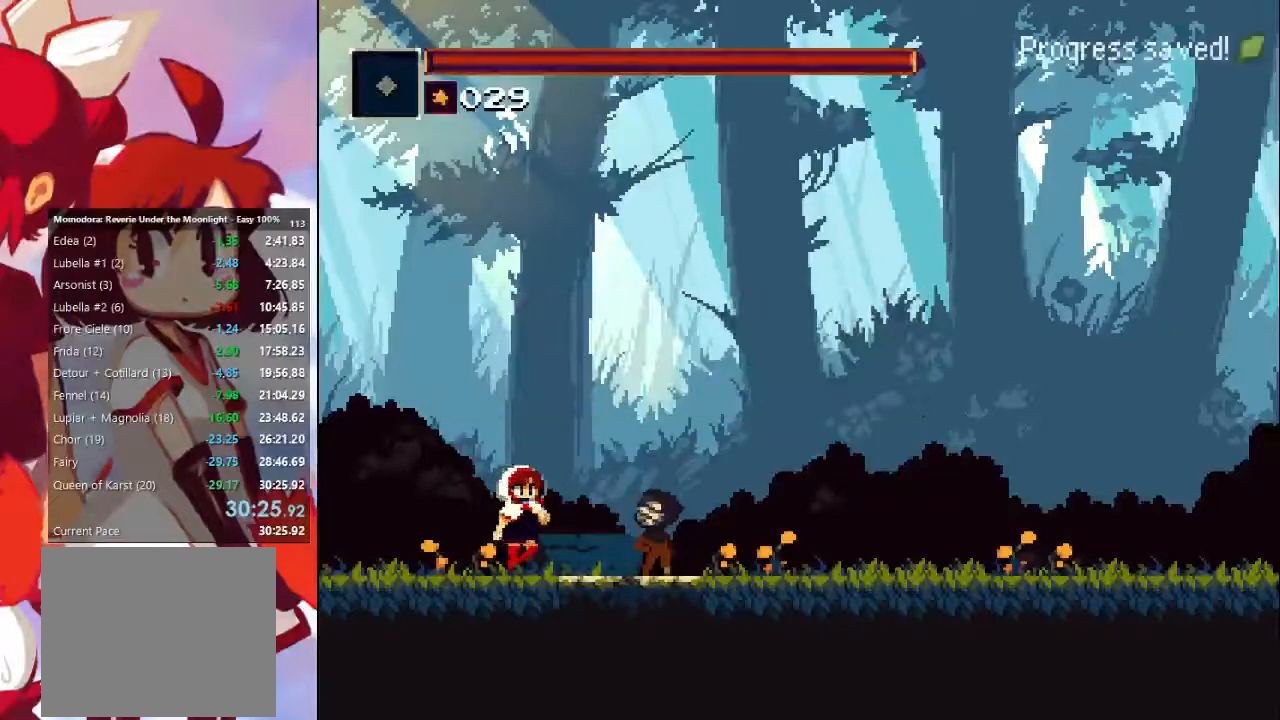
{"buttons": [], "left_stick": "center", "right_stick": "center", "events": [[100, "CROSS", "down"], [200, "CROSS", "up"]]}
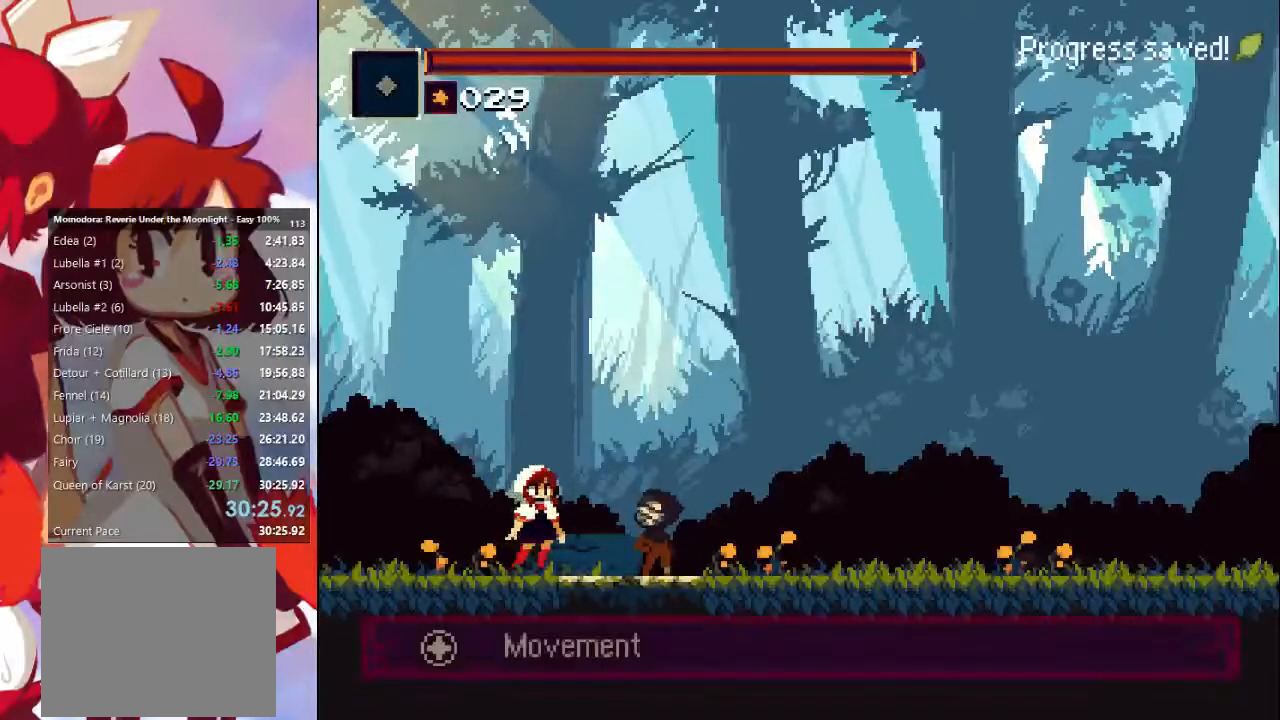
{"buttons": [], "left_stick": "center", "right_stick": "center", "events": []}
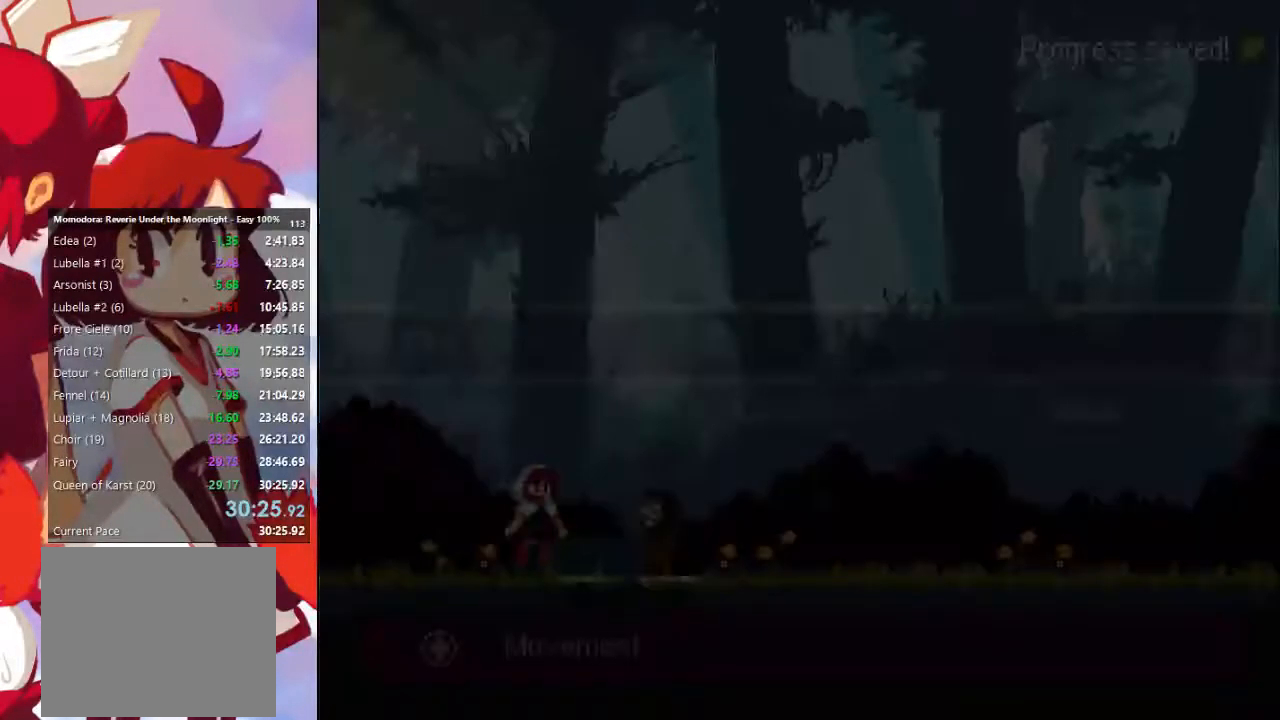
{"buttons": ["DPAD_LEFT"], "left_stick": "center", "right_stick": "left", "events": [[33, "START", "down"], [67, "right_stick", "down-left"], [167, "START", "up"], [400, "right_stick", "left"], [467, "DPAD_LEFT", "down"]]}
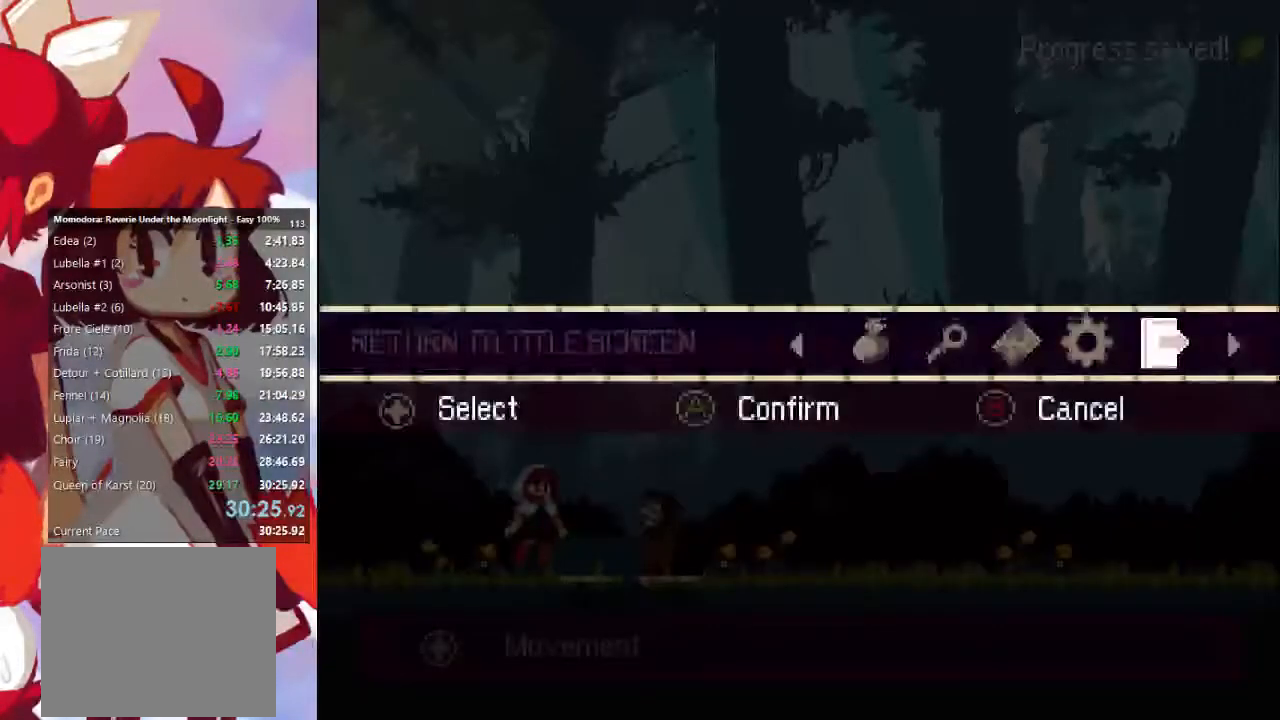
{"buttons": ["CROSS"], "left_stick": "center", "right_stick": "center", "events": [[67, "right_stick", "center"], [100, "DPAD_LEFT", "up"], [167, "CROSS", "down"], [200, "CROSS", "up"], [267, "CROSS", "down"], [367, "CROSS", "up"], [467, "CROSS", "down"]]}
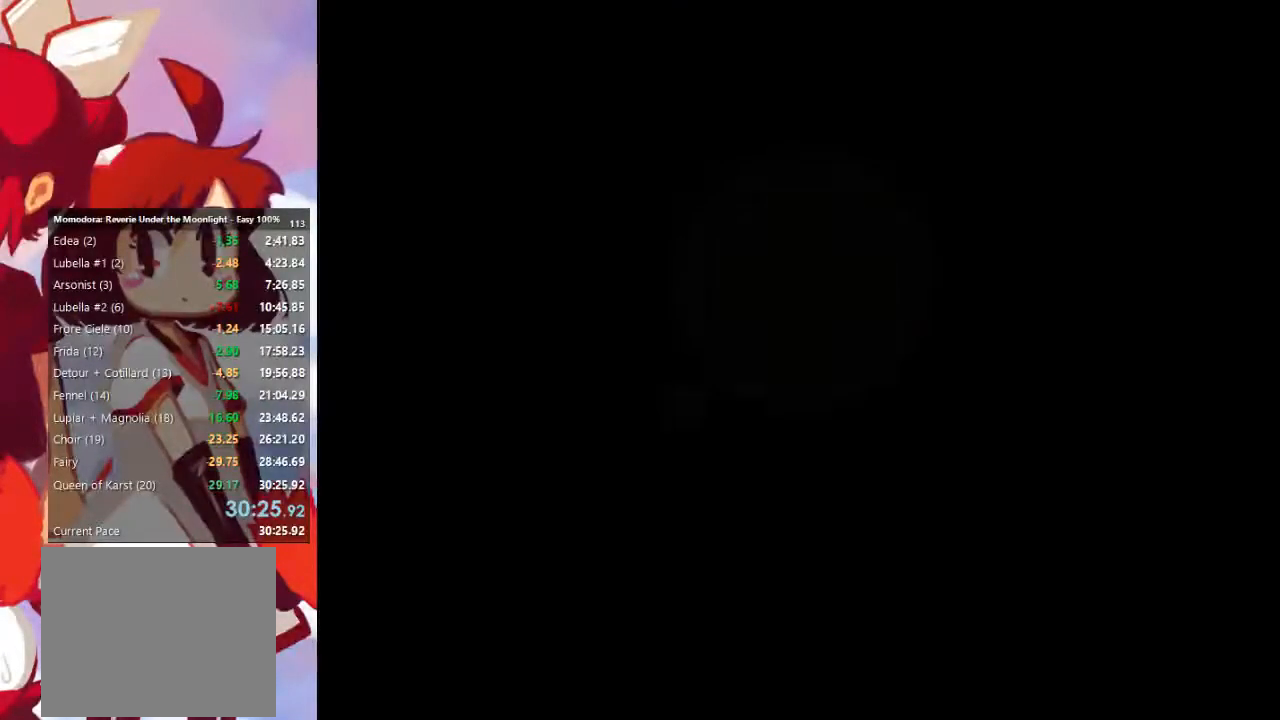
{"buttons": ["CROSS"], "left_stick": "center", "right_stick": "center", "events": [[33, "CROSS", "up"], [133, "CROSS", "down"], [233, "CROSS", "up"], [267, "CROSS", "down"], [333, "CROSS", "up"], [433, "CROSS", "down"]]}
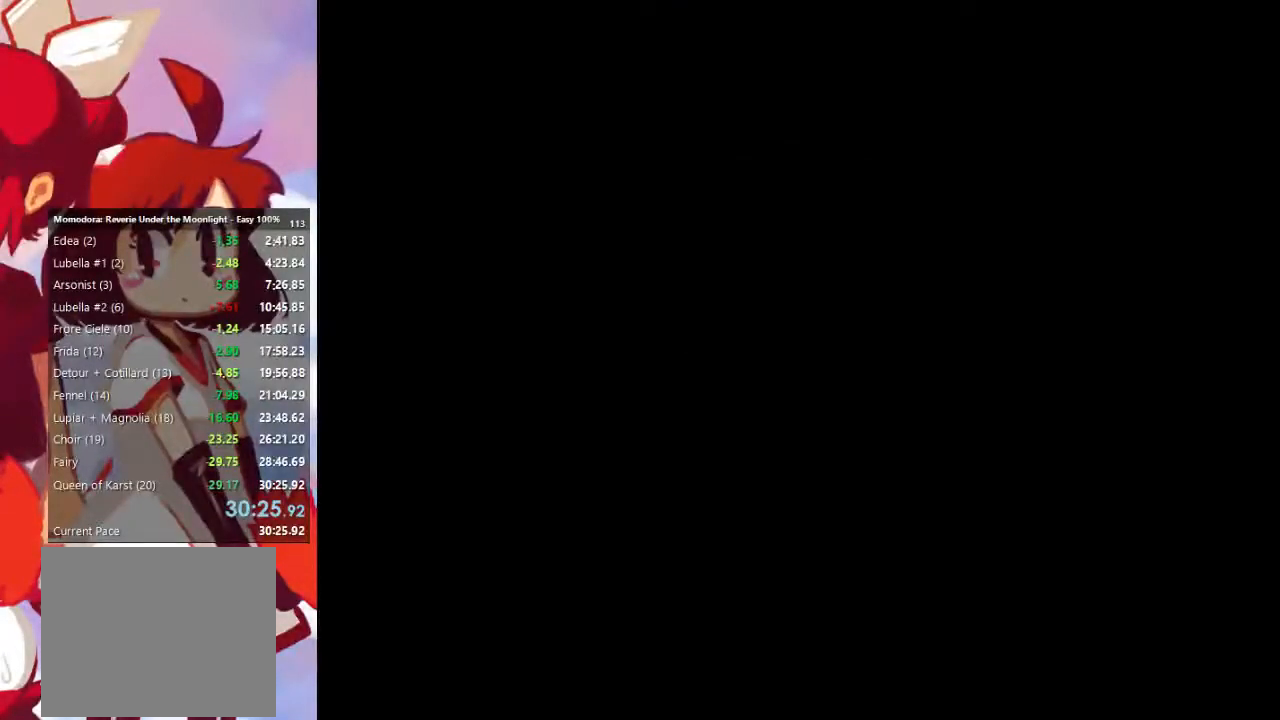
{"buttons": ["CROSS"], "left_stick": "center", "right_stick": "center", "events": [[33, "CROSS", "up"], [133, "CROSS", "down"], [167, "CROSS", "up"], [233, "CROSS", "down"], [300, "CROSS", "up"], [400, "CROSS", "down"], [467, "CROSS", "up"], [500, "CROSS", "down"]]}
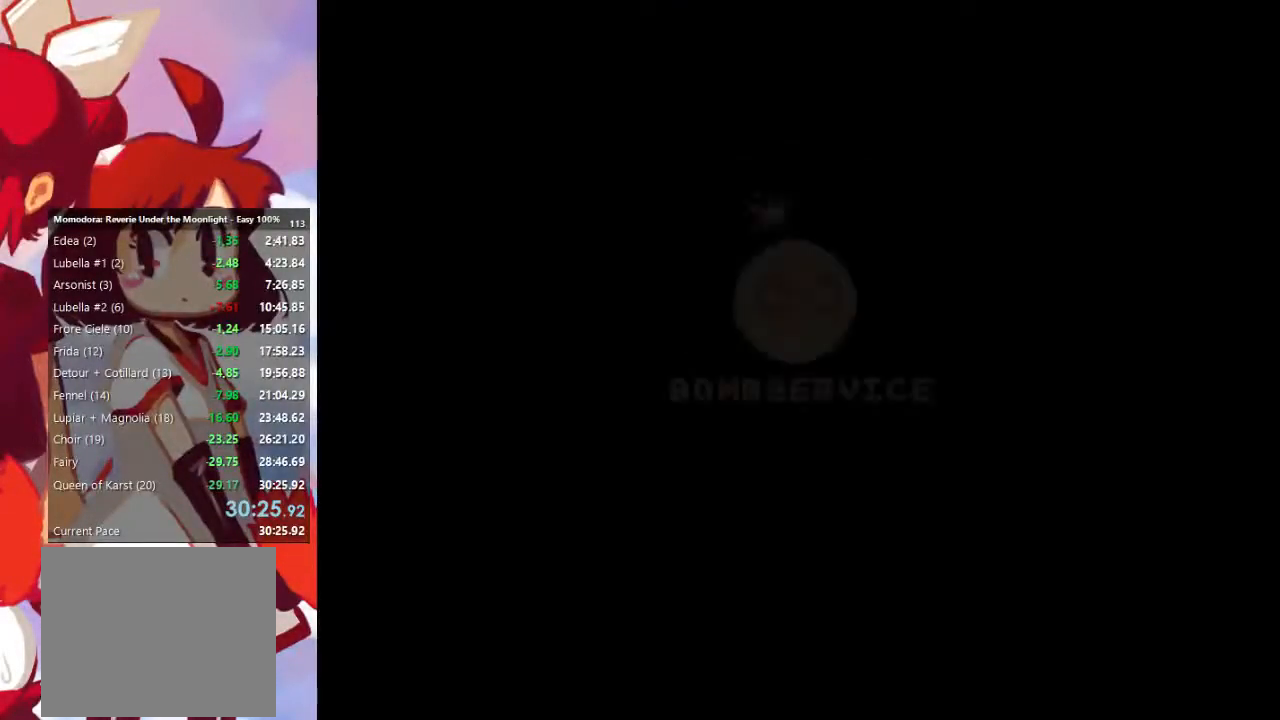
{"buttons": ["CROSS"], "left_stick": "center", "right_stick": "center", "events": [[100, "CROSS", "up"], [167, "CROSS", "down"], [233, "CROSS", "up"], [300, "CROSS", "down"], [367, "CROSS", "up"], [433, "CROSS", "down"]]}
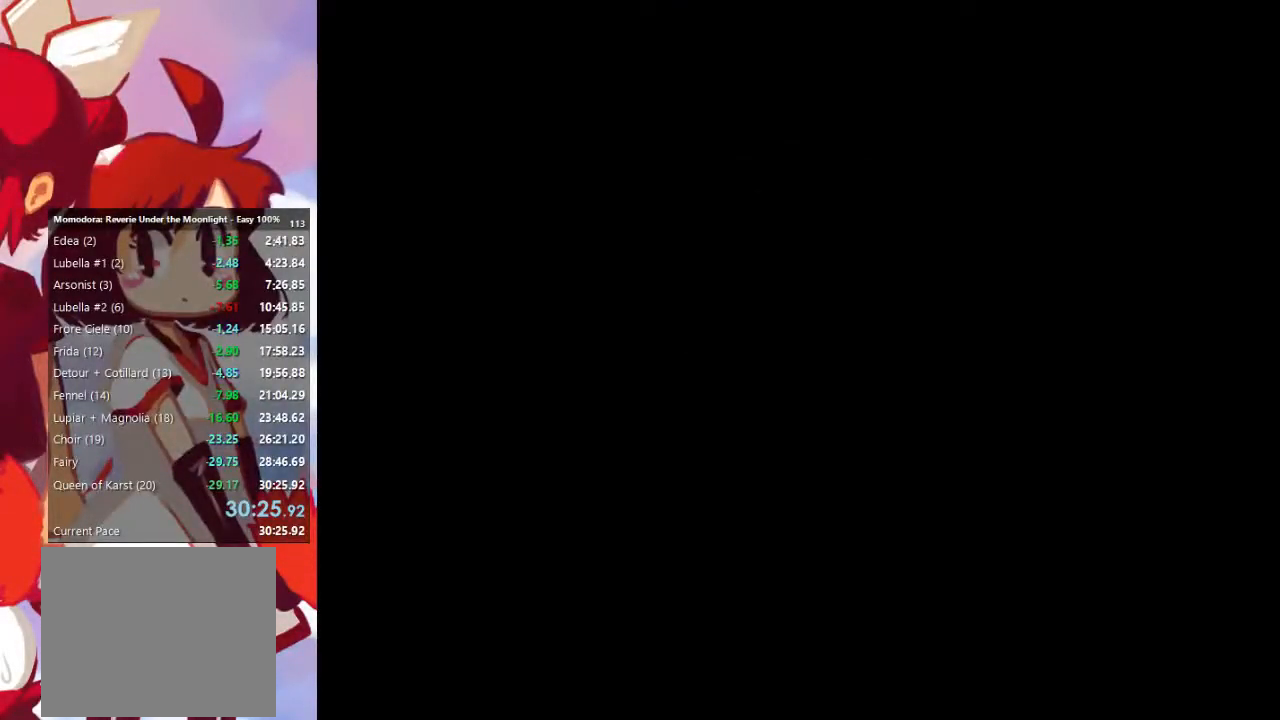
{"buttons": ["CROSS"], "left_stick": "center", "right_stick": "center", "events": [[33, "CROSS", "up"], [67, "CROSS", "down"], [167, "CROSS", "up"], [200, "CROSS", "down"], [333, "CROSS", "up"], [500, "CROSS", "down"]]}
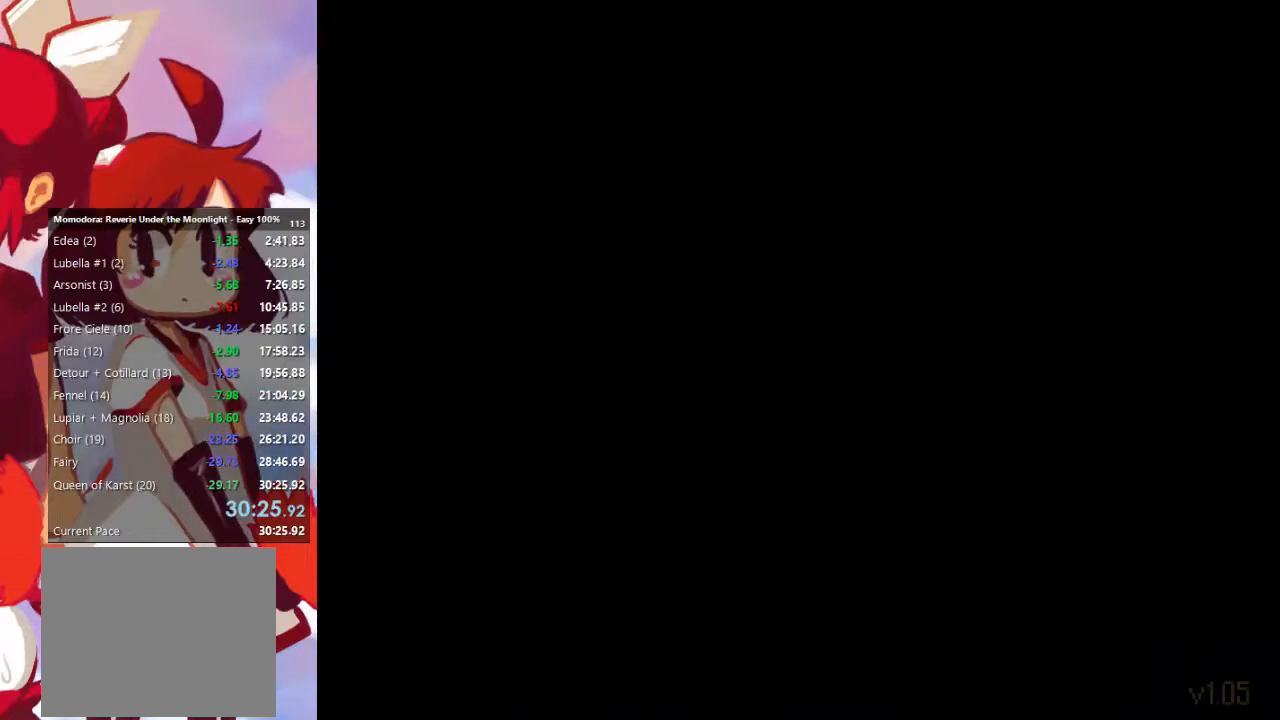
{"buttons": [], "left_stick": "center", "right_stick": "center", "events": [[67, "CROSS", "up"], [133, "CROSS", "down"], [267, "CROSS", "up"], [300, "CROSS", "down"], [367, "CROSS", "up"]]}